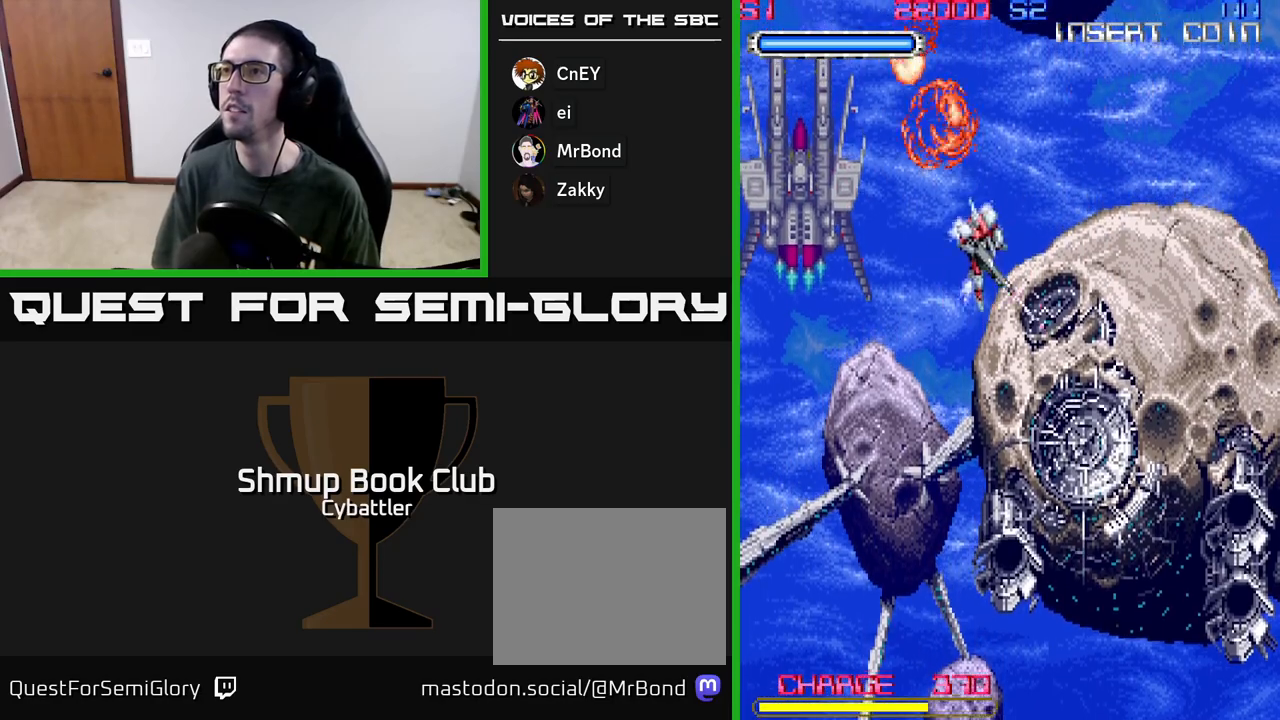
Gameplay with a controller (Xbox layout); each line is a JSON object with the inputs held at the frame after it. "events" lists button and stick changes between this image and that frame as [ms after this image, input, new state], when the widget could be followed in between.
{"buttons": [], "left_stick": "center", "right_stick": "center", "events": [[67, "DPAD_DOWN", "up"], [117, "DPAD_RIGHT", "up"], [133, "DPAD_UP", "down"], [267, "DPAD_UP", "up"]]}
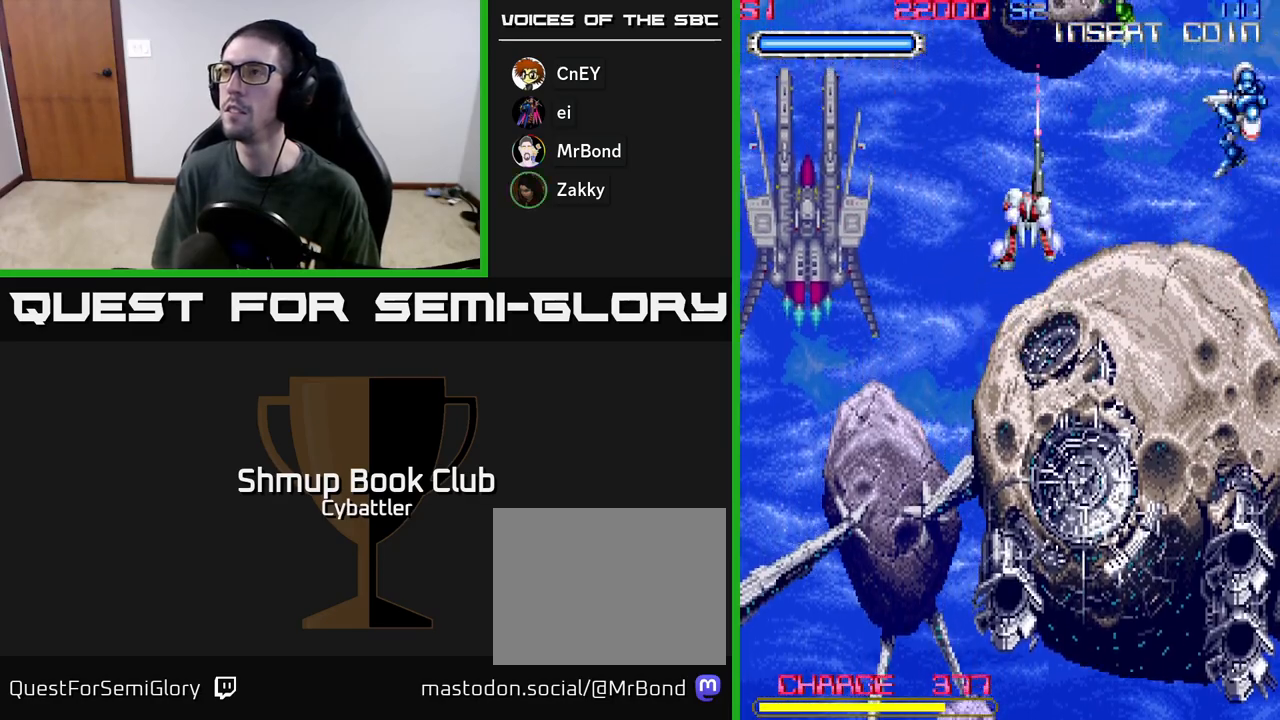
{"buttons": ["DPAD_DOWN", "DPAD_RIGHT"], "left_stick": "center", "right_stick": "center"}
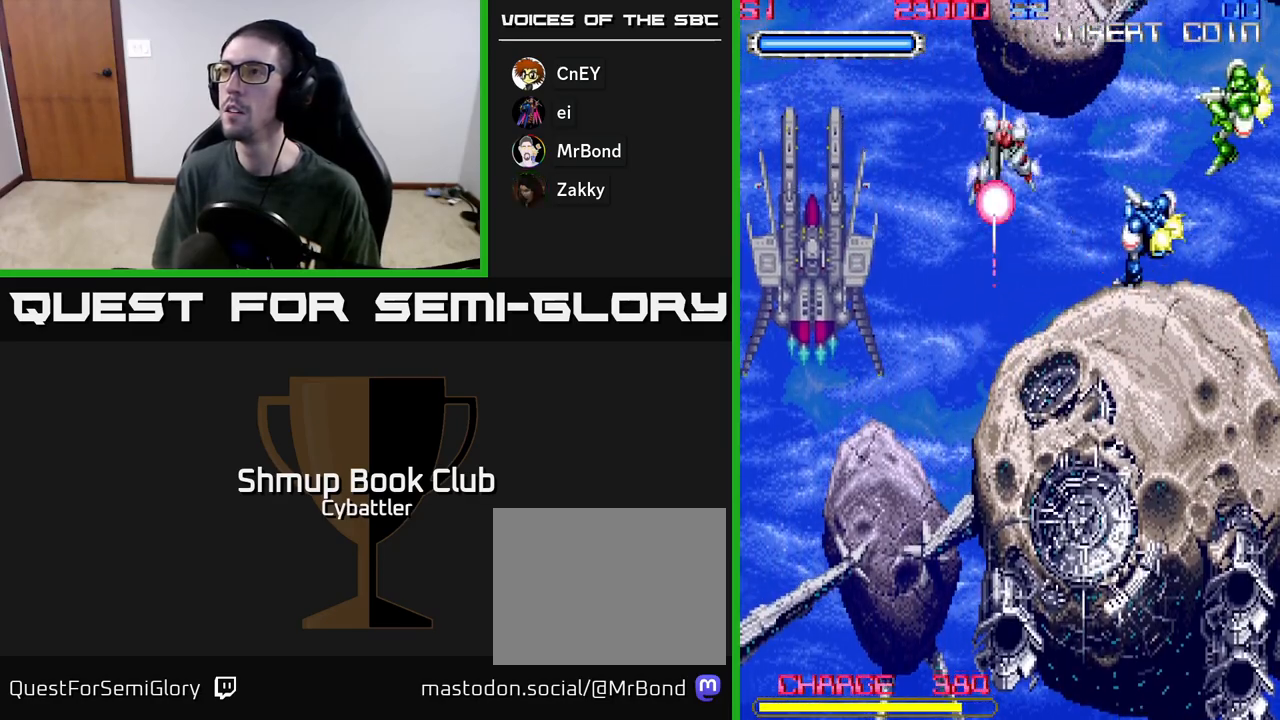
{"buttons": ["DPAD_UP", "DPAD_RIGHT"], "left_stick": "center", "right_stick": "center", "events": [[117, "X", "down"], [183, "DPAD_RIGHT", "up"], [200, "X", "up"], [283, "DPAD_DOWN", "up"], [300, "DPAD_UP", "down"], [417, "DPAD_RIGHT", "down"]]}
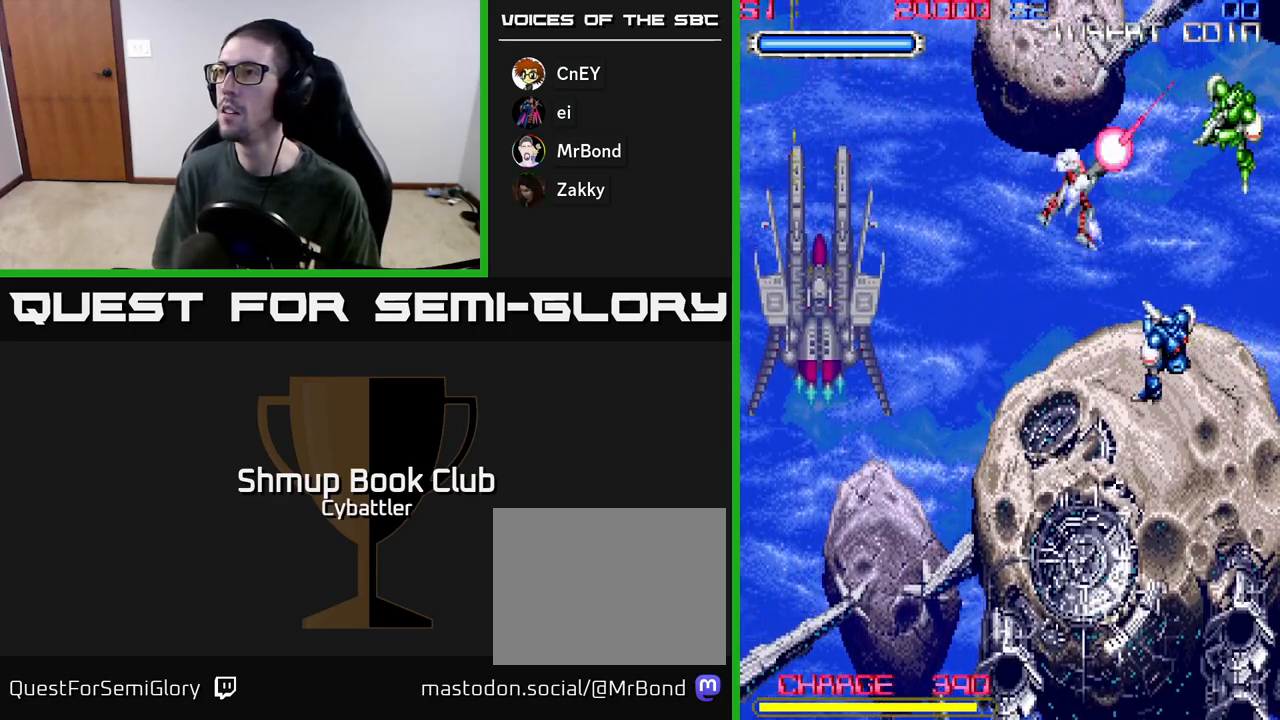
{"buttons": ["DPAD_LEFT"], "left_stick": "center", "right_stick": "center", "events": [[33, "DPAD_UP", "up"], [83, "X", "down"], [167, "X", "up"], [200, "DPAD_RIGHT", "up"], [350, "DPAD_LEFT", "down"]]}
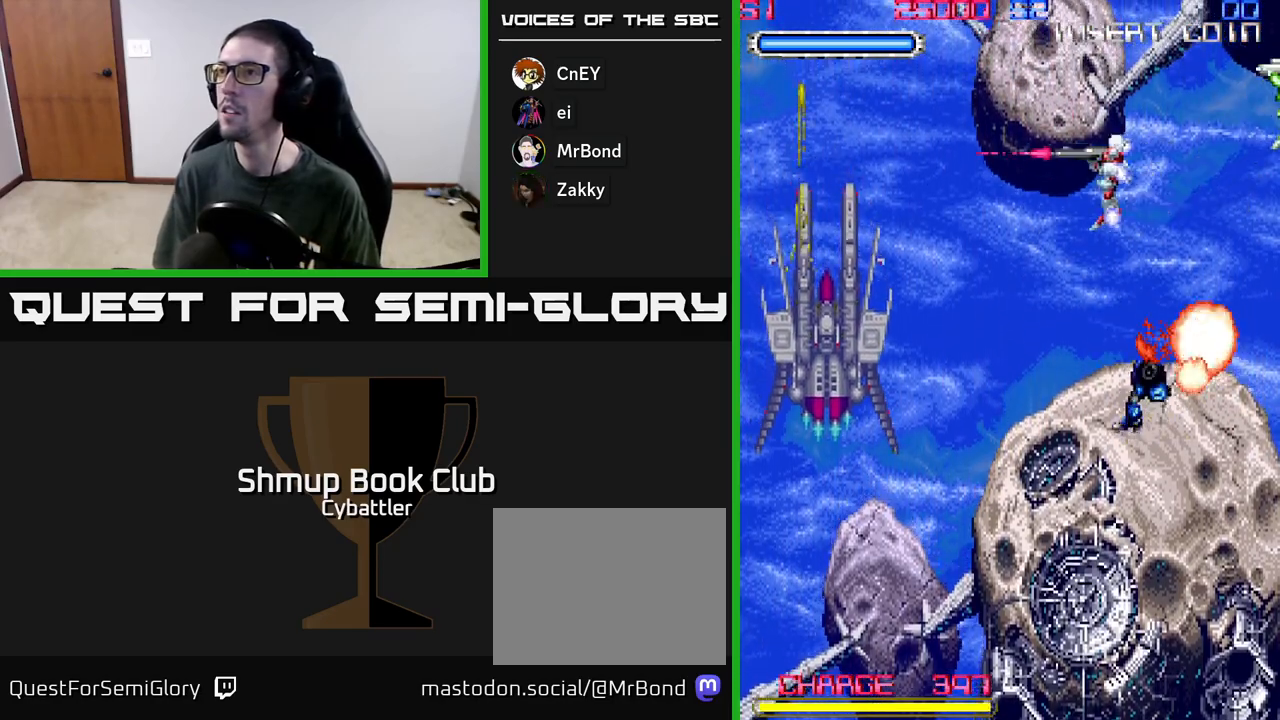
{"buttons": ["DPAD_RIGHT"], "left_stick": "center", "right_stick": "center", "events": [[217, "DPAD_LEFT", "up"], [267, "DPAD_DOWN", "down"], [400, "DPAD_RIGHT", "down"], [450, "DPAD_DOWN", "up"]]}
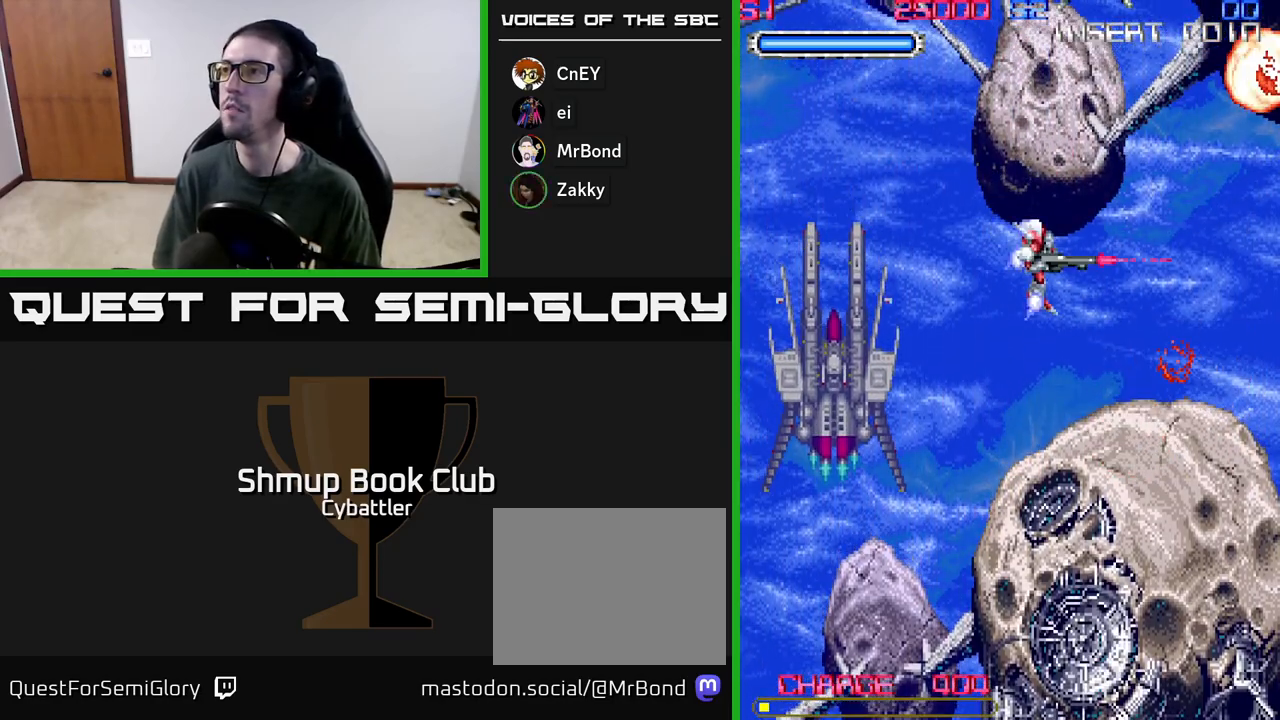
{"buttons": ["DPAD_UP"], "left_stick": "center", "right_stick": "center", "events": [[150, "DPAD_UP", "down"], [350, "DPAD_UP", "up"], [350, "X", "down"], [367, "DPAD_RIGHT", "up"], [400, "DPAD_UP", "down"], [450, "X", "up"]]}
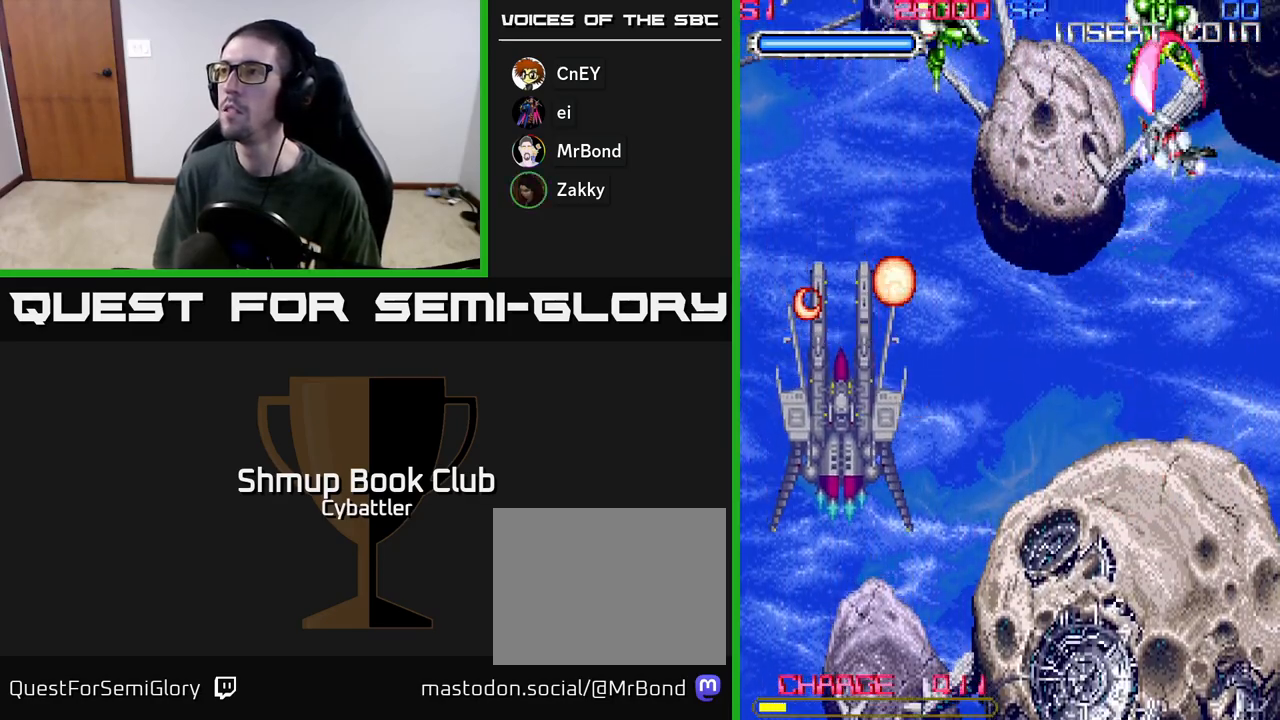
{"buttons": ["DPAD_LEFT"], "left_stick": "center", "right_stick": "center", "events": [[67, "DPAD_UP", "up"], [183, "DPAD_DOWN", "down"], [333, "DPAD_DOWN", "up"], [333, "DPAD_LEFT", "down"]]}
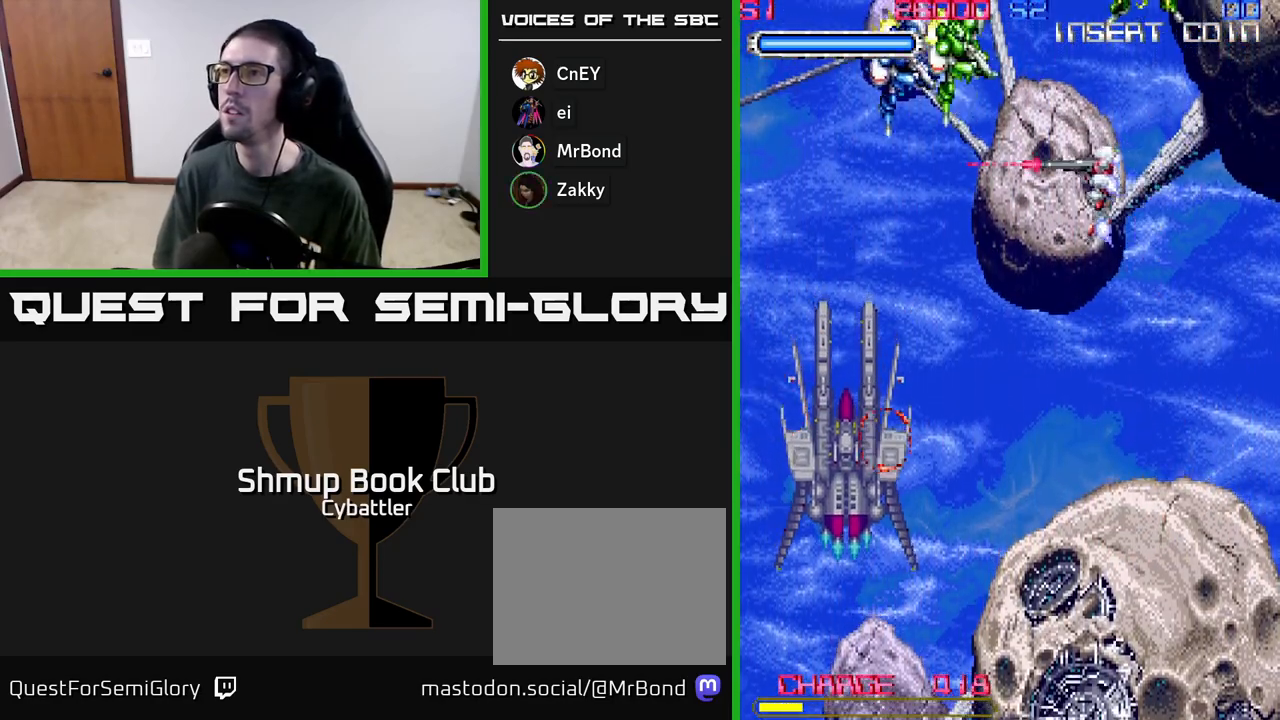
{"buttons": ["DPAD_RIGHT"], "left_stick": "center", "right_stick": "center", "events": [[33, "DPAD_UP", "down"], [133, "DPAD_UP", "up"], [133, "X", "down"], [217, "DPAD_LEFT", "up"], [217, "X", "up"], [383, "DPAD_RIGHT", "down"]]}
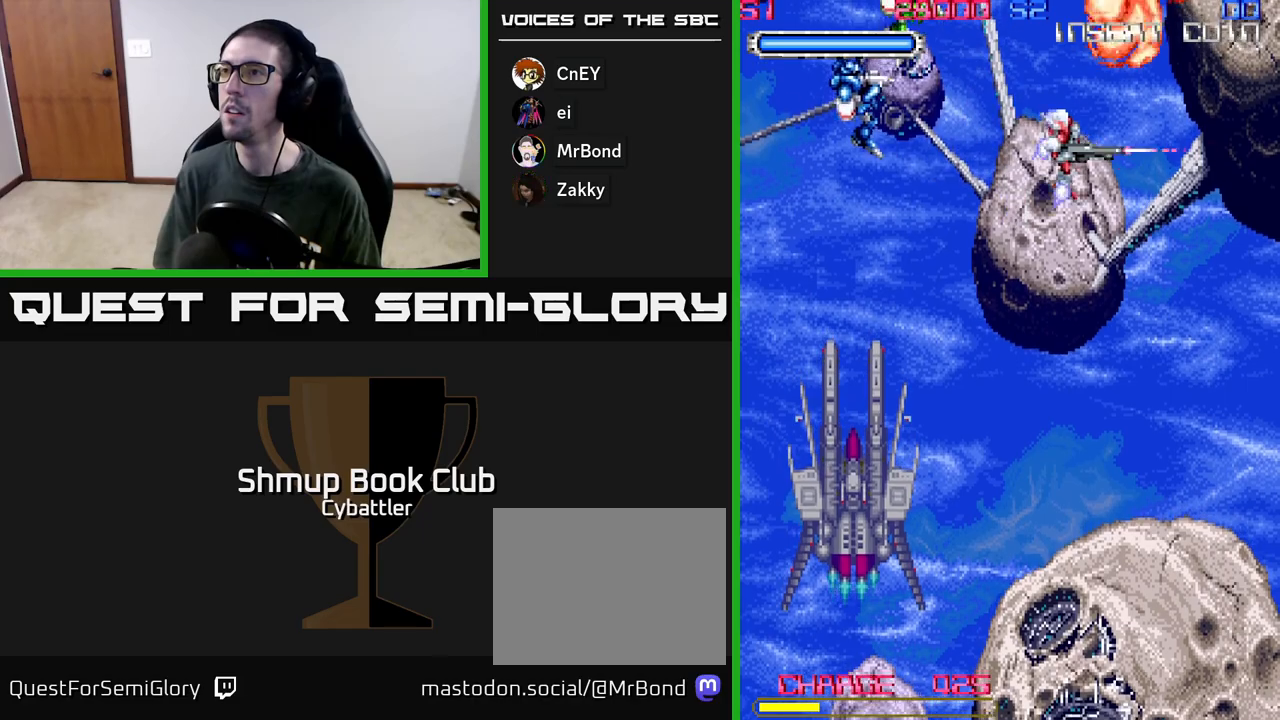
{"buttons": [], "left_stick": "center", "right_stick": "center", "events": [[83, "DPAD_RIGHT", "up"], [150, "DPAD_LEFT", "down"], [267, "DPAD_DOWN", "down"], [283, "DPAD_LEFT", "up"], [467, "DPAD_DOWN", "up"]]}
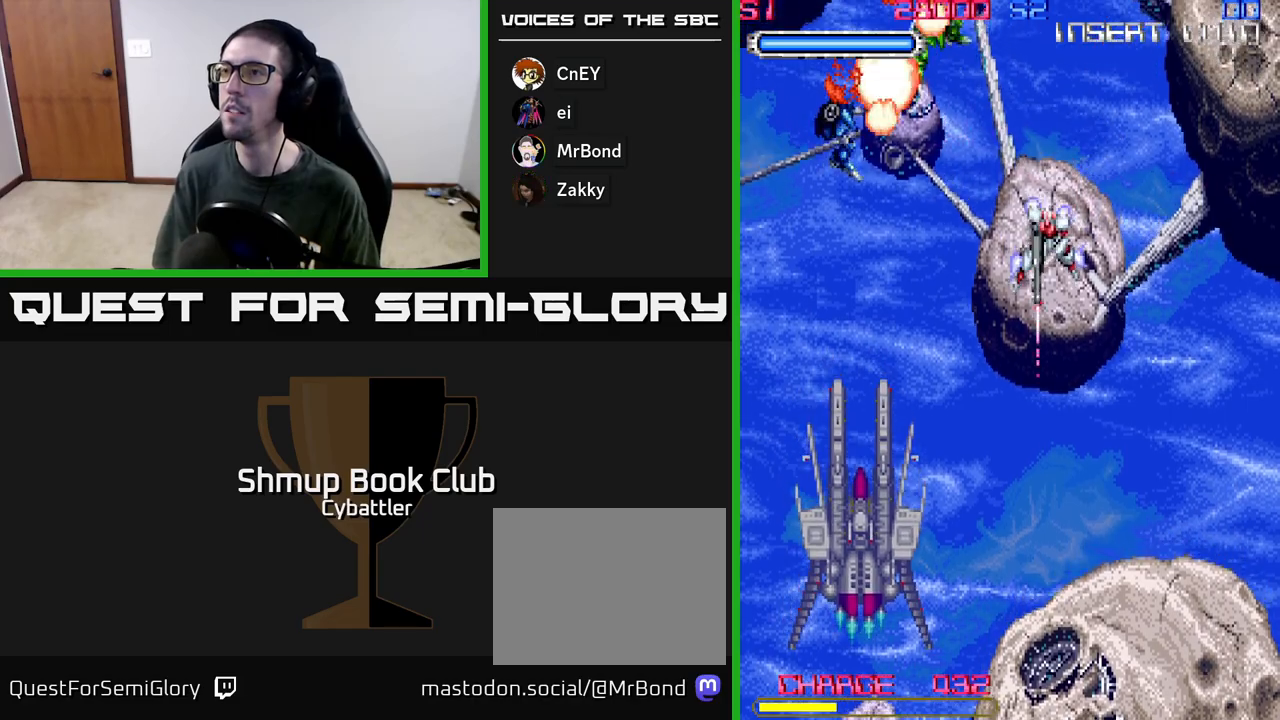
{"buttons": [], "left_stick": "center", "right_stick": "center", "events": [[67, "DPAD_UP", "down"], [200, "DPAD_UP", "up"]]}
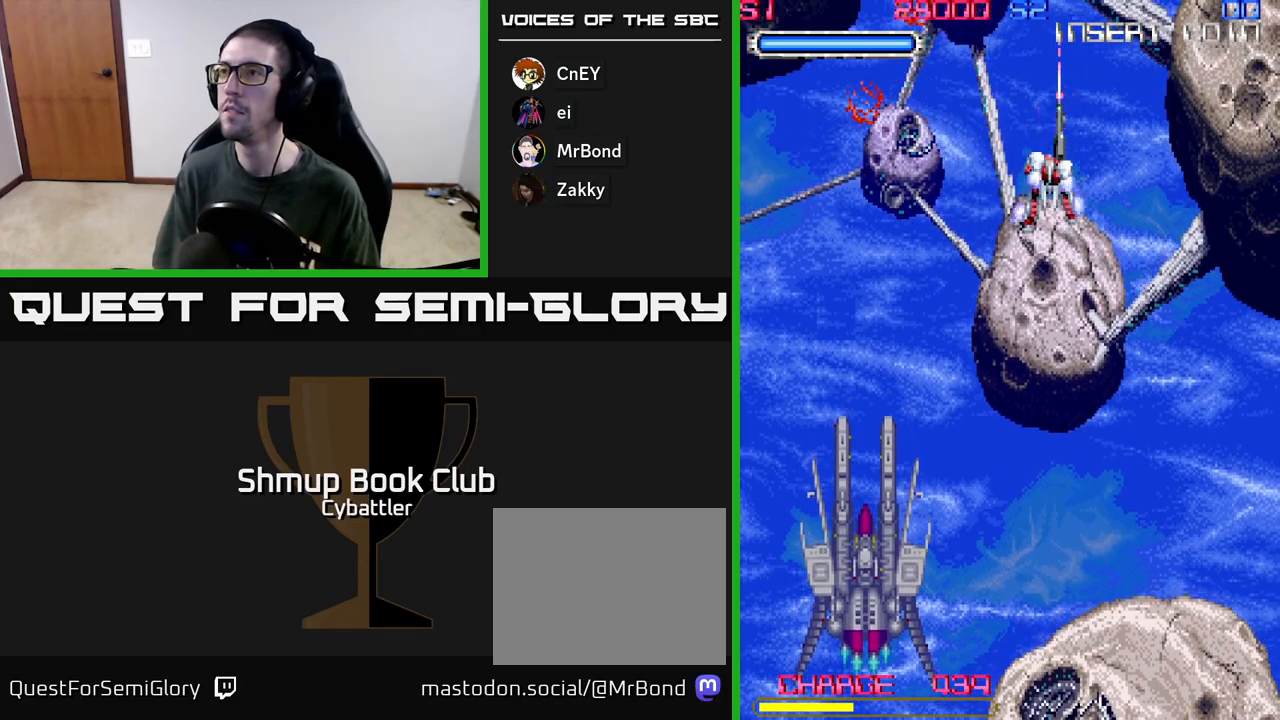
{"buttons": [], "left_stick": "center", "right_stick": "center", "events": []}
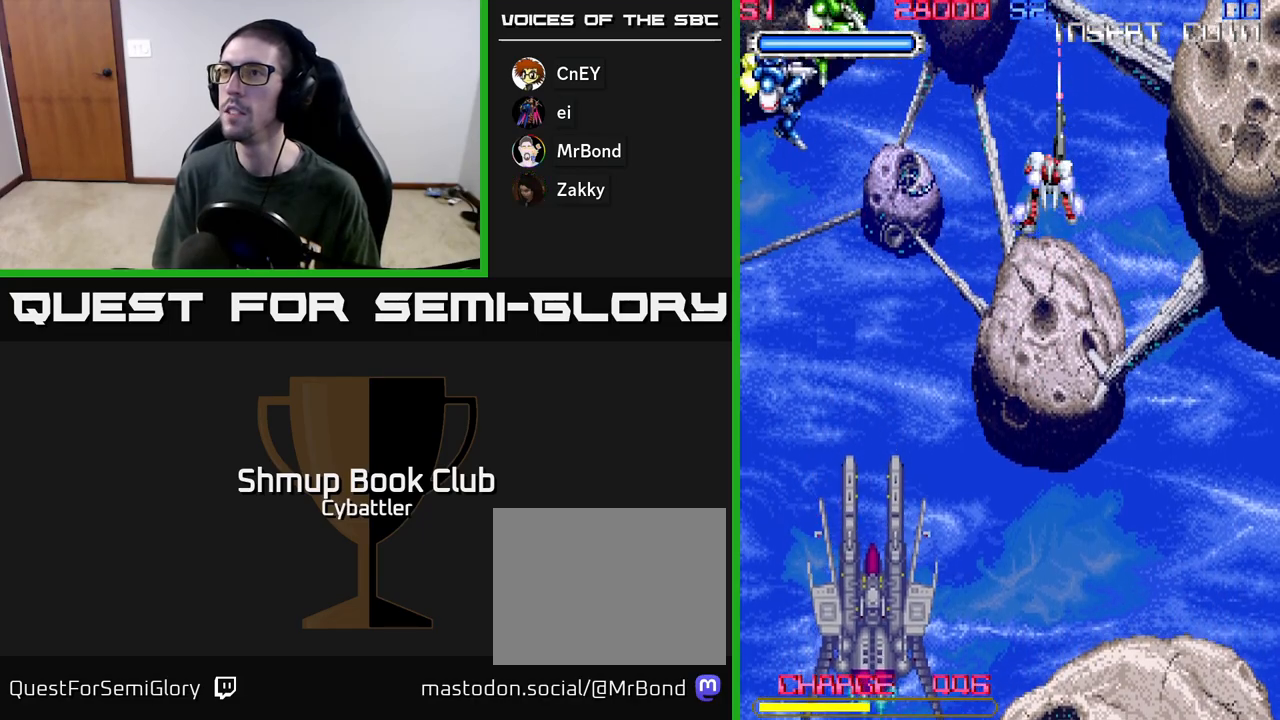
{"buttons": [], "left_stick": "center", "right_stick": "center", "events": [[50, "DPAD_DOWN", "down"], [133, "DPAD_LEFT", "down"], [150, "DPAD_DOWN", "up"], [200, "DPAD_UP", "down"], [300, "DPAD_UP", "up"], [333, "X", "down"], [417, "DPAD_LEFT", "up"], [417, "X", "up"]]}
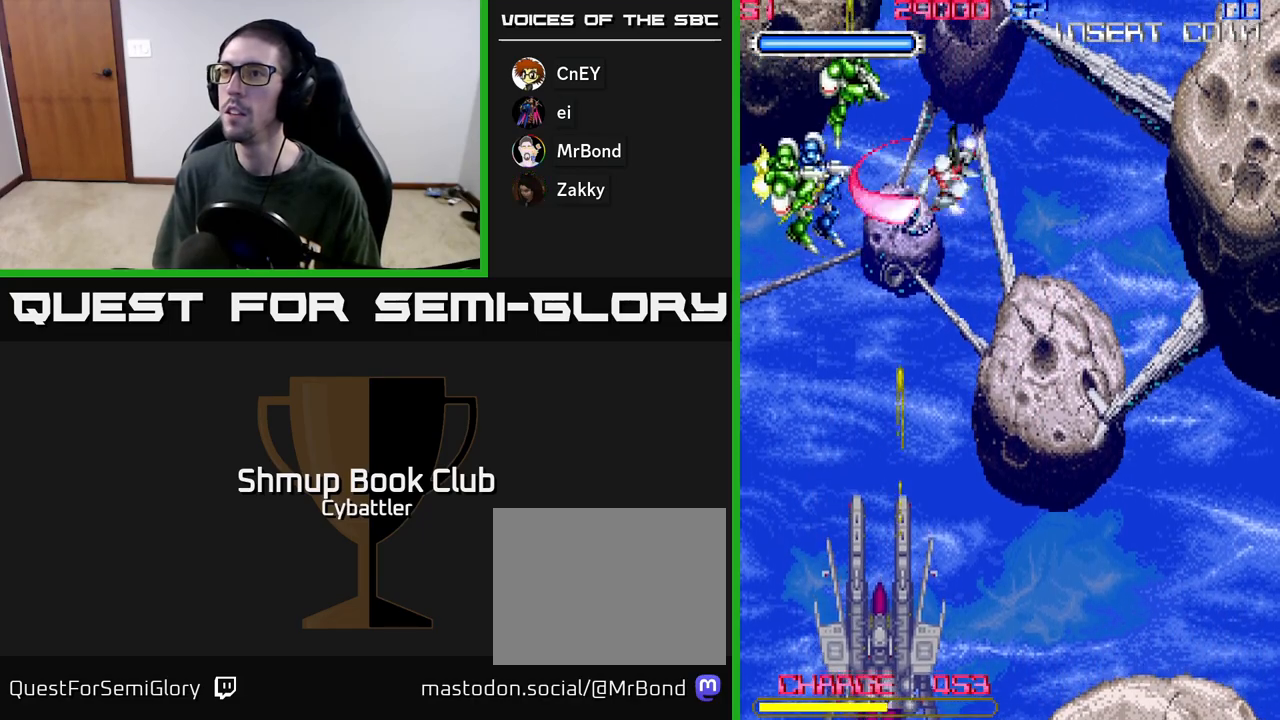
{"buttons": ["DPAD_UP", "DPAD_RIGHT"], "left_stick": "center", "right_stick": "center"}
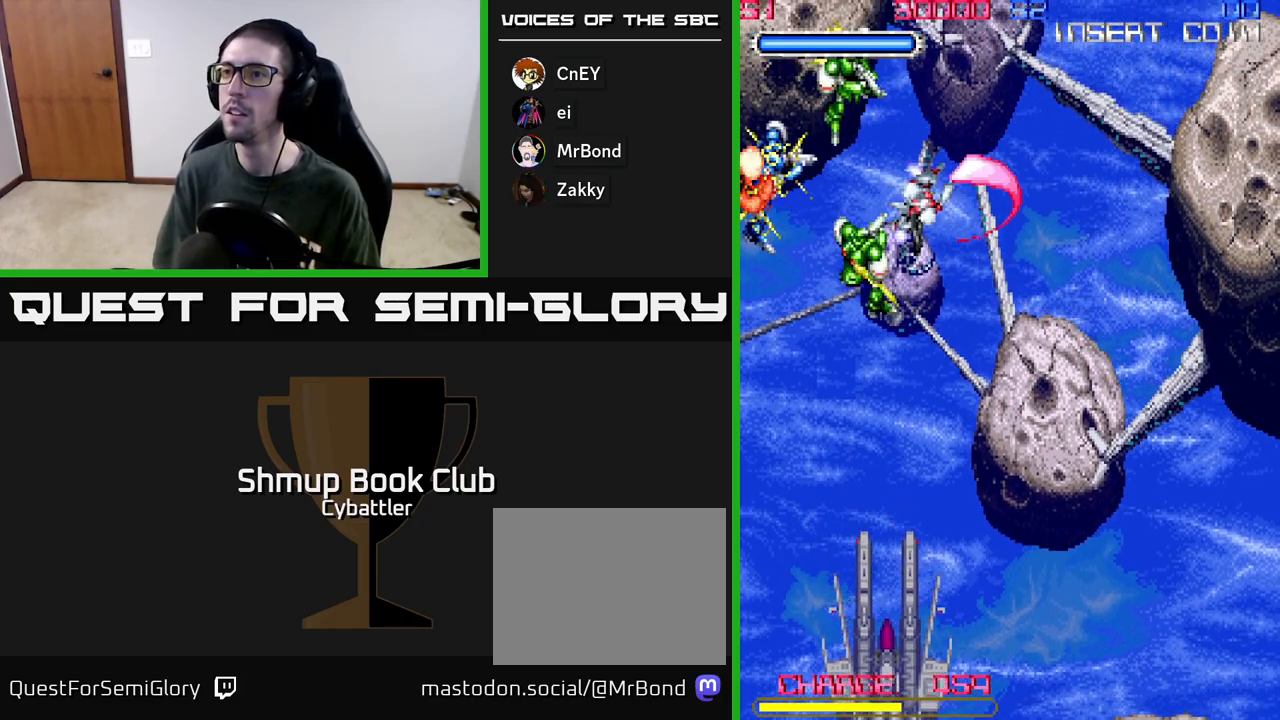
{"buttons": ["DPAD_DOWN", "DPAD_RIGHT"], "left_stick": "center", "right_stick": "center", "events": [[33, "DPAD_RIGHT", "up"], [83, "DPAD_LEFT", "down"], [117, "DPAD_UP", "up"], [167, "X", "down"], [200, "DPAD_LEFT", "up"], [250, "X", "up"], [383, "DPAD_RIGHT", "down"], [500, "DPAD_DOWN", "down"]]}
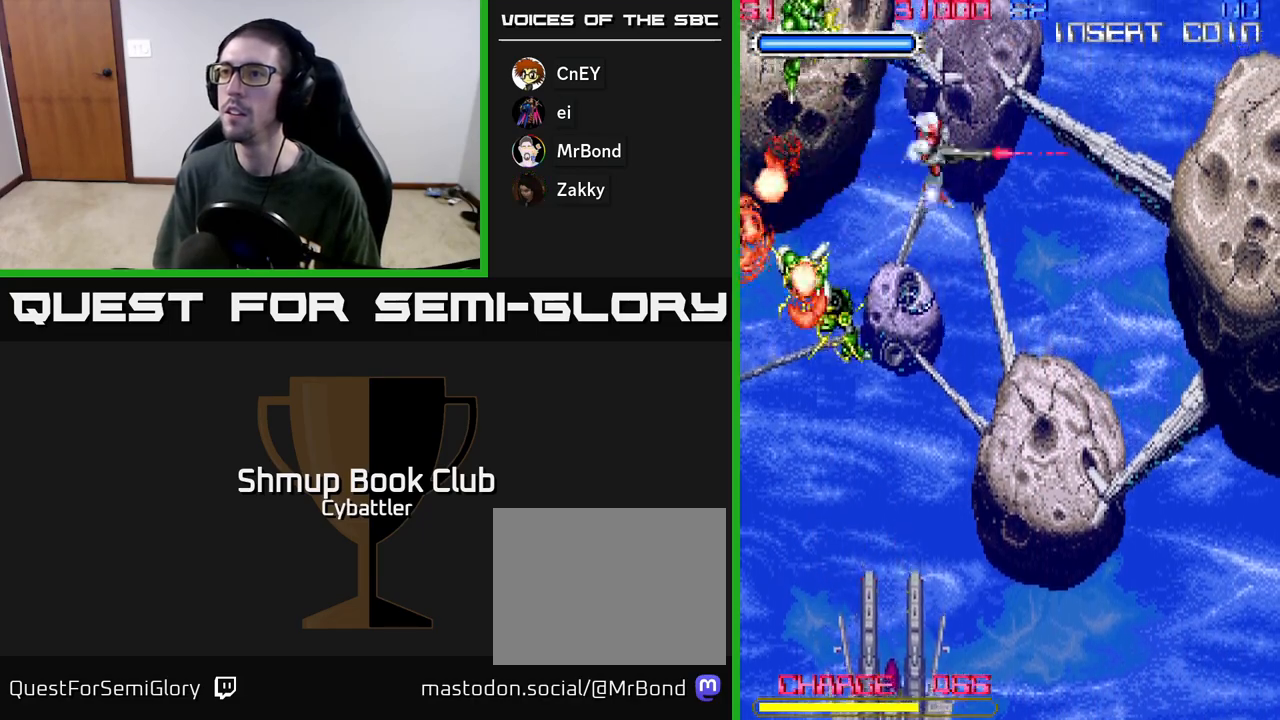
{"buttons": [], "left_stick": "center", "right_stick": "center", "events": [[133, "DPAD_RIGHT", "up"], [300, "DPAD_DOWN", "up"]]}
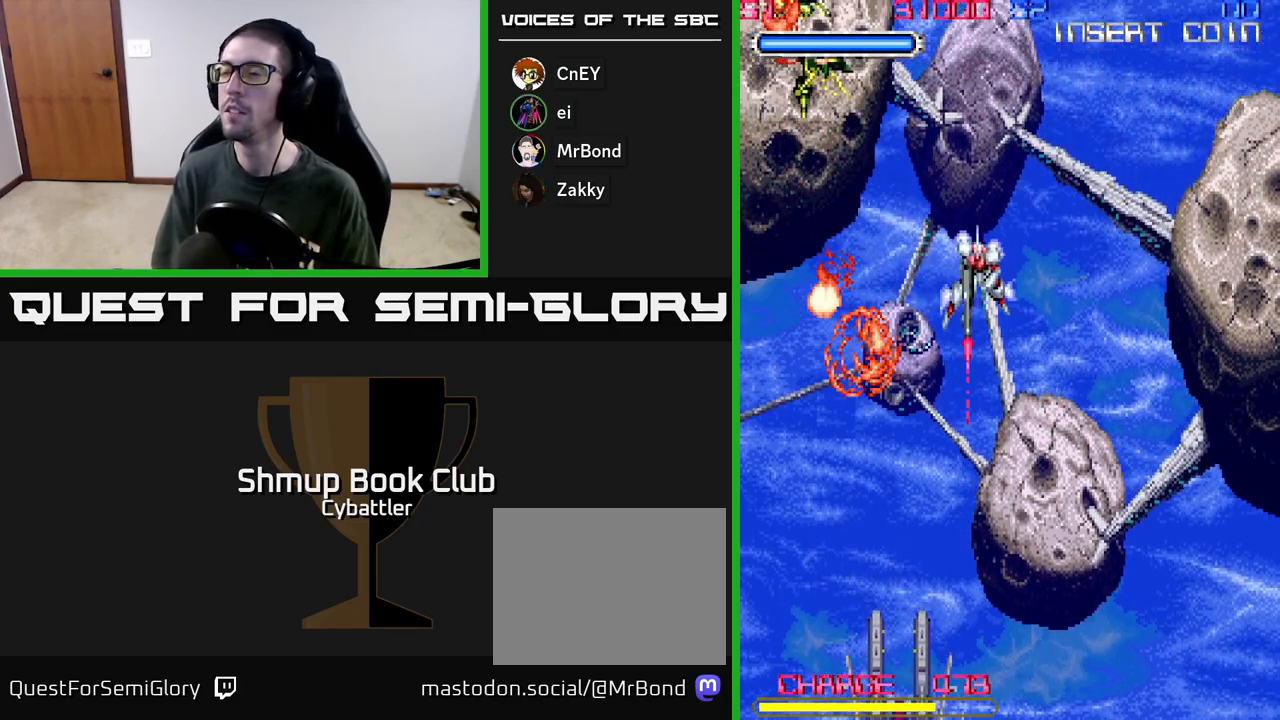
{"buttons": [], "left_stick": "center", "right_stick": "center", "events": []}
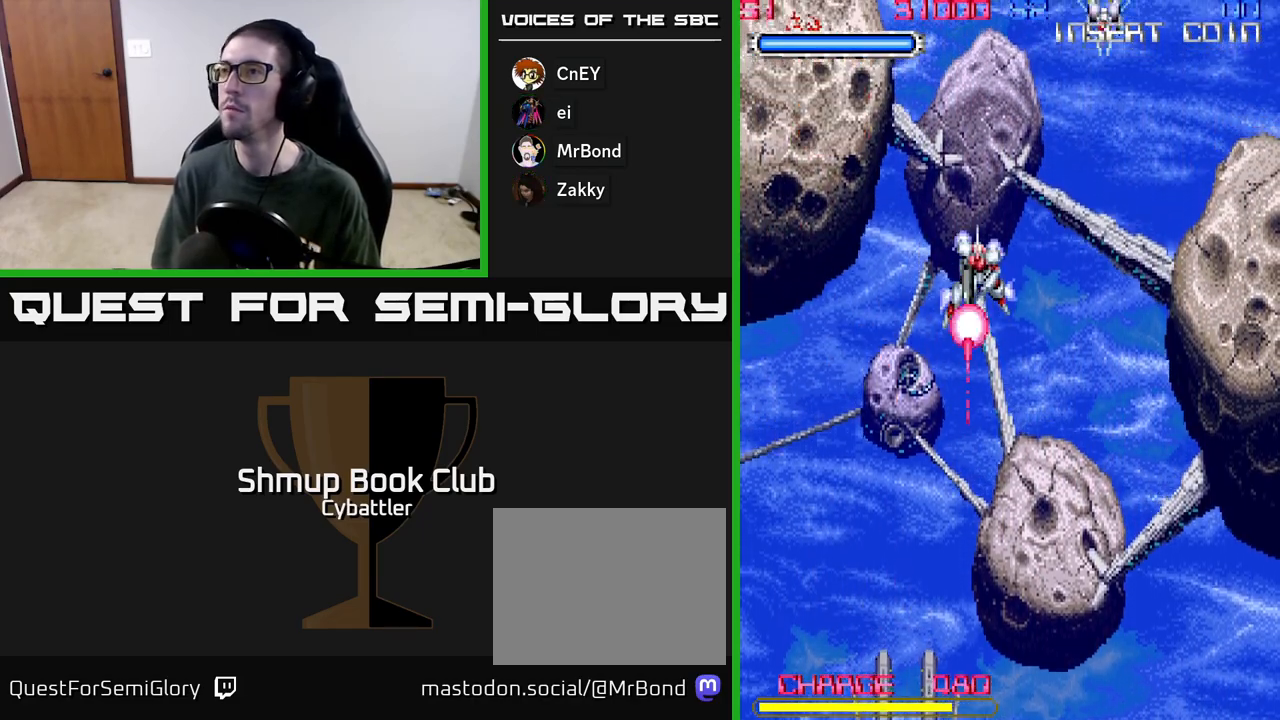
{"buttons": [], "left_stick": "center", "right_stick": "center", "events": [[167, "DPAD_UP", "down"], [233, "DPAD_RIGHT", "down"], [350, "X", "down"], [417, "DPAD_UP", "up"], [450, "X", "up"], [500, "DPAD_RIGHT", "up"]]}
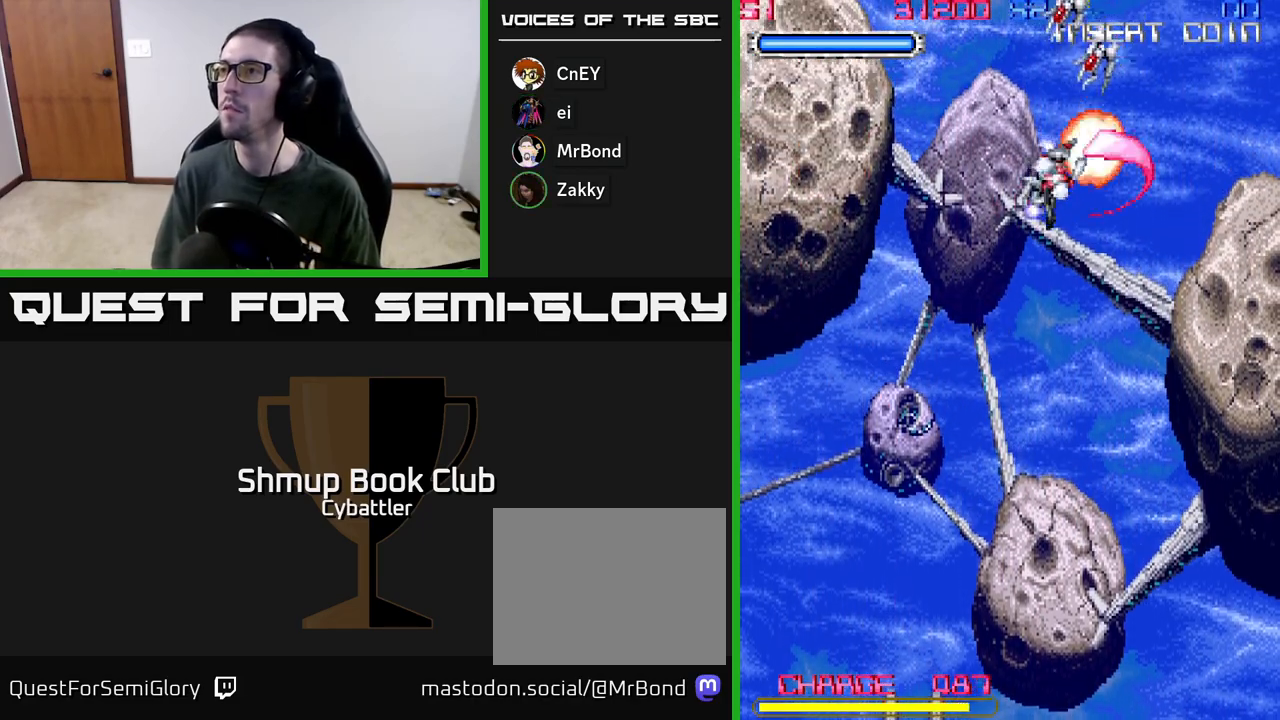
{"buttons": ["A", "DPAD_DOWN"], "left_stick": "center", "right_stick": "center", "events": [[33, "DPAD_LEFT", "down"], [117, "DPAD_DOWN", "down"], [167, "DPAD_LEFT", "up"], [317, "DPAD_DOWN", "up"], [333, "DPAD_UP", "down"], [383, "A", "down"], [417, "DPAD_UP", "up"], [450, "DPAD_DOWN", "down"]]}
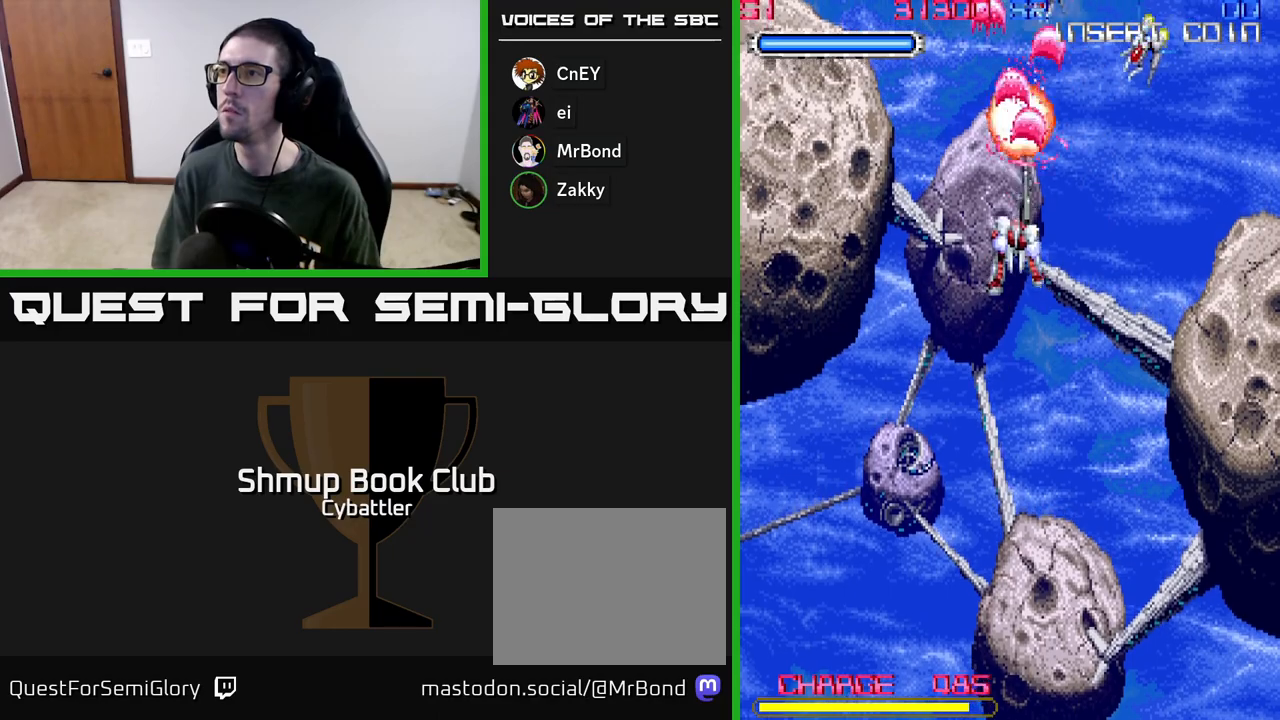
{"buttons": ["A", "DPAD_DOWN"], "left_stick": "center", "right_stick": "center", "events": [[83, "DPAD_RIGHT", "down"], [433, "DPAD_RIGHT", "up"]]}
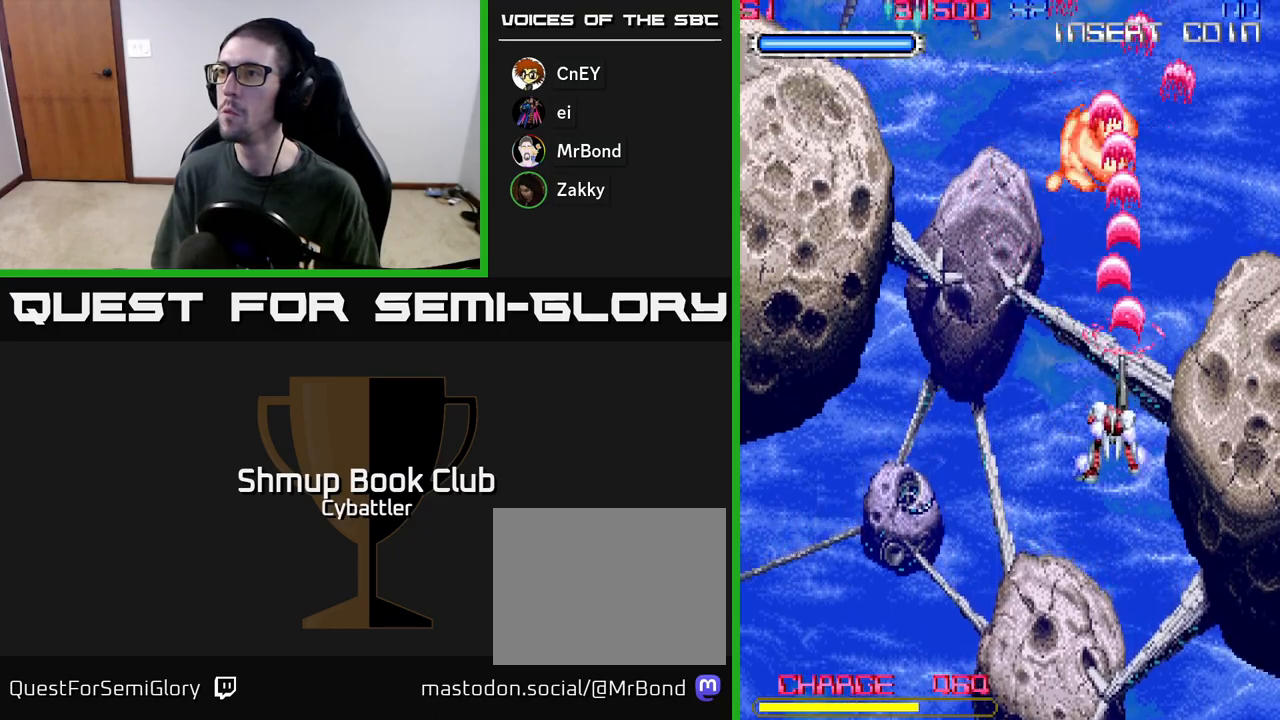
{"buttons": ["DPAD_RIGHT"], "left_stick": "center", "right_stick": "center", "events": [[50, "A", "up"], [67, "DPAD_LEFT", "down"], [100, "DPAD_DOWN", "up"], [283, "DPAD_LEFT", "up"], [300, "DPAD_DOWN", "down"], [317, "DPAD_RIGHT", "down"], [483, "DPAD_DOWN", "up"]]}
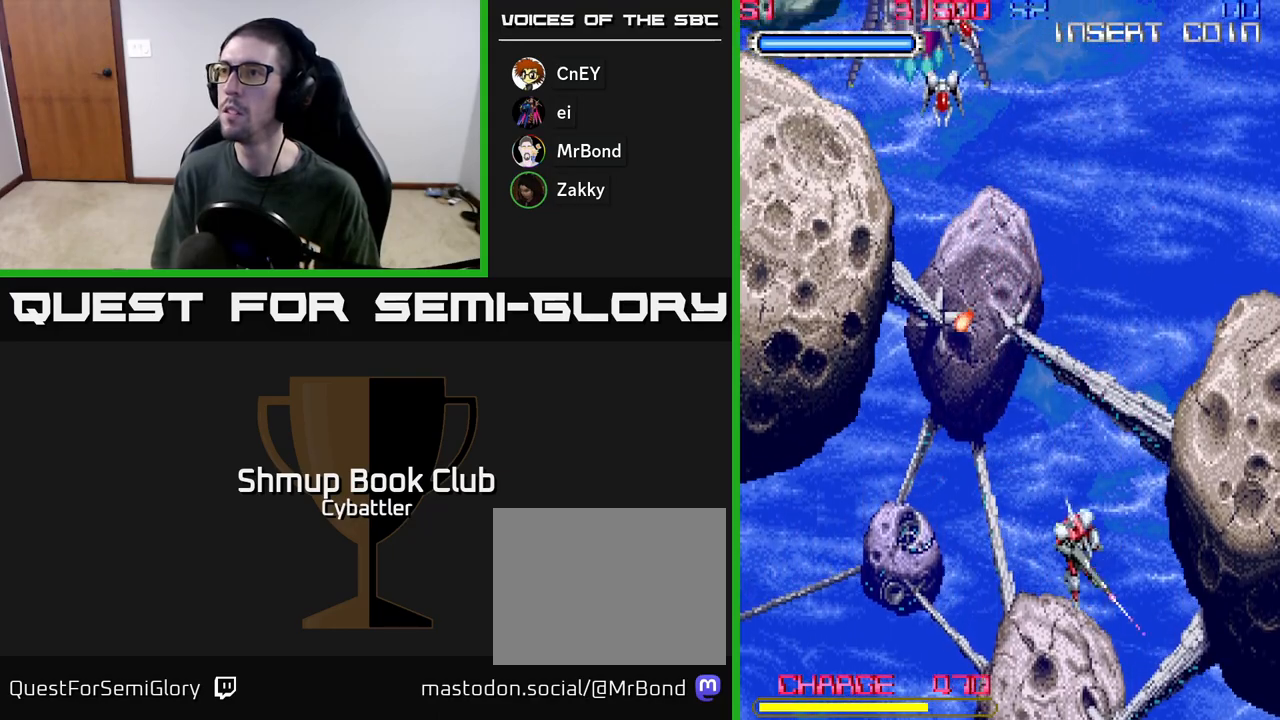
{"buttons": ["A", "DPAD_RIGHT"], "left_stick": "center", "right_stick": "center", "events": [[50, "DPAD_RIGHT", "up"], [67, "DPAD_UP", "down"], [83, "DPAD_LEFT", "down"], [117, "A", "down"], [217, "DPAD_LEFT", "up"], [217, "DPAD_UP", "up"], [250, "DPAD_RIGHT", "down"], [283, "DPAD_UP", "down"], [500, "DPAD_UP", "up"]]}
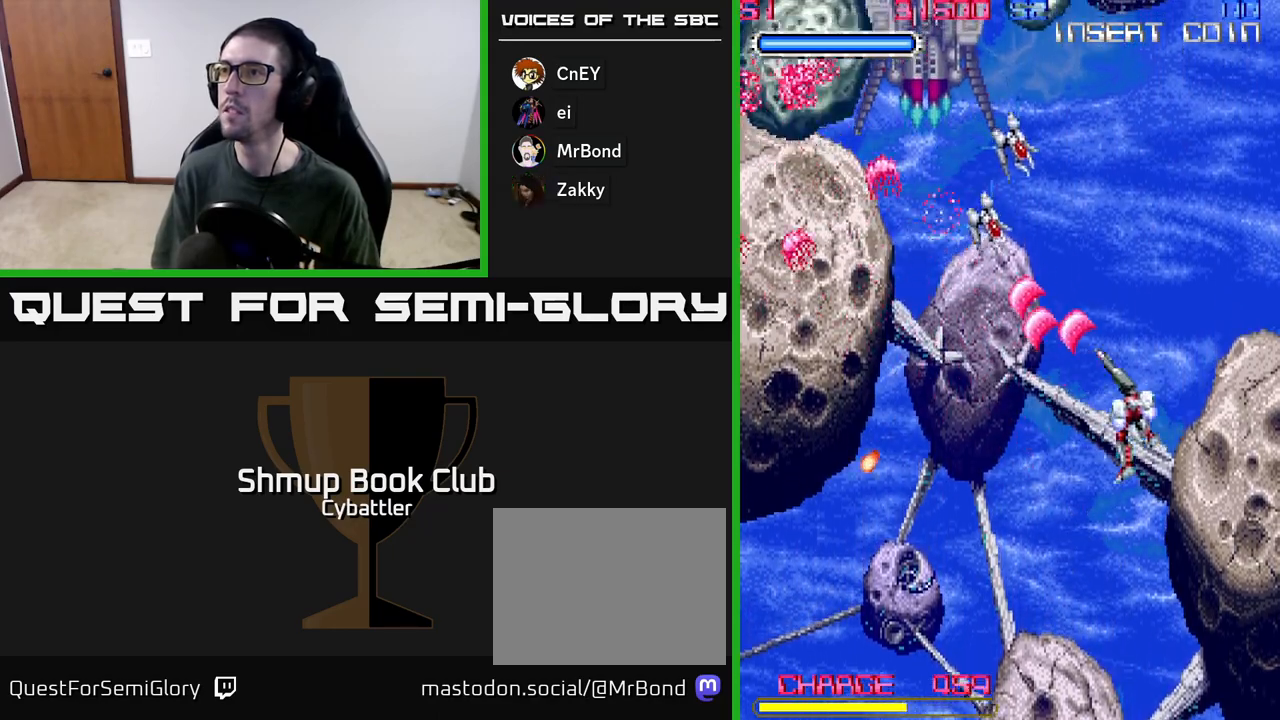
{"buttons": ["A", "DPAD_DOWN", "DPAD_LEFT"], "left_stick": "center", "right_stick": "center", "events": [[183, "DPAD_DOWN", "down"], [333, "DPAD_RIGHT", "up"], [467, "DPAD_LEFT", "down"]]}
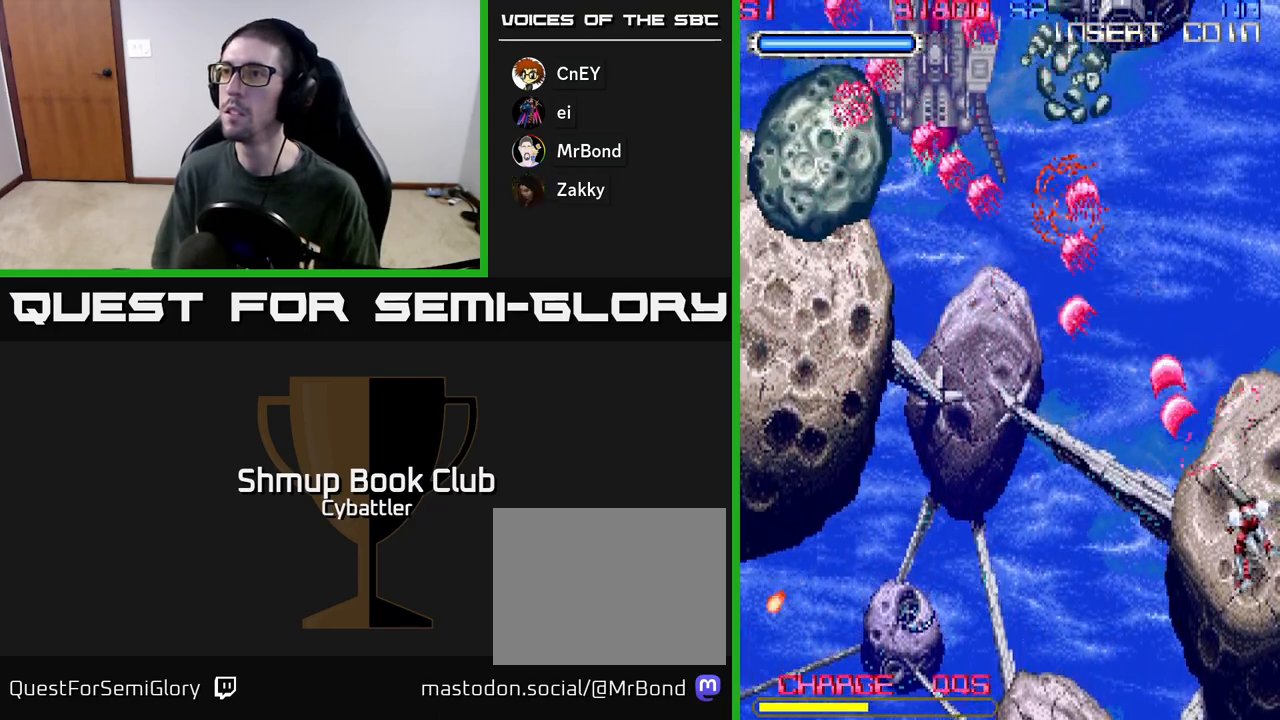
{"buttons": ["A", "DPAD_UP", "DPAD_LEFT"], "left_stick": "center", "right_stick": "center", "events": [[83, "DPAD_DOWN", "up"], [450, "DPAD_UP", "down"]]}
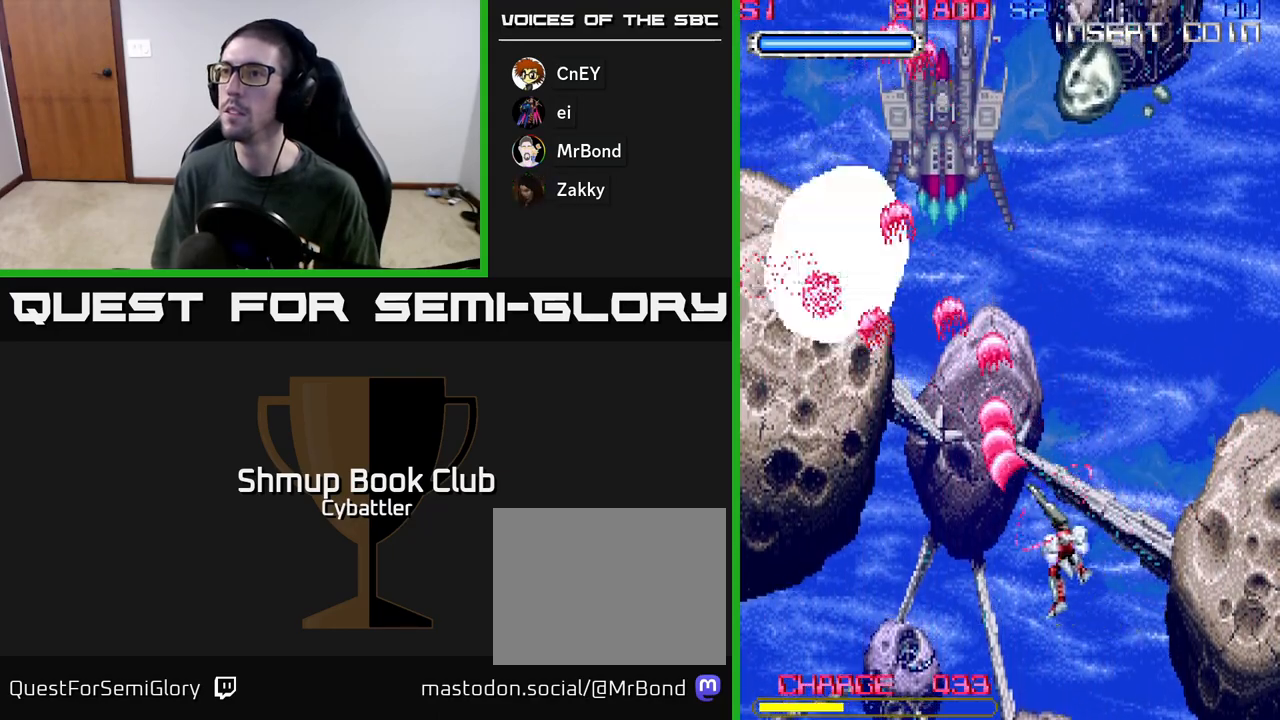
{"buttons": ["A", "DPAD_DOWN", "DPAD_RIGHT"], "left_stick": "center", "right_stick": "center", "events": [[17, "DPAD_LEFT", "up"], [117, "DPAD_UP", "up"], [167, "DPAD_DOWN", "down"], [183, "DPAD_LEFT", "down"], [233, "DPAD_LEFT", "up"], [283, "DPAD_RIGHT", "down"]]}
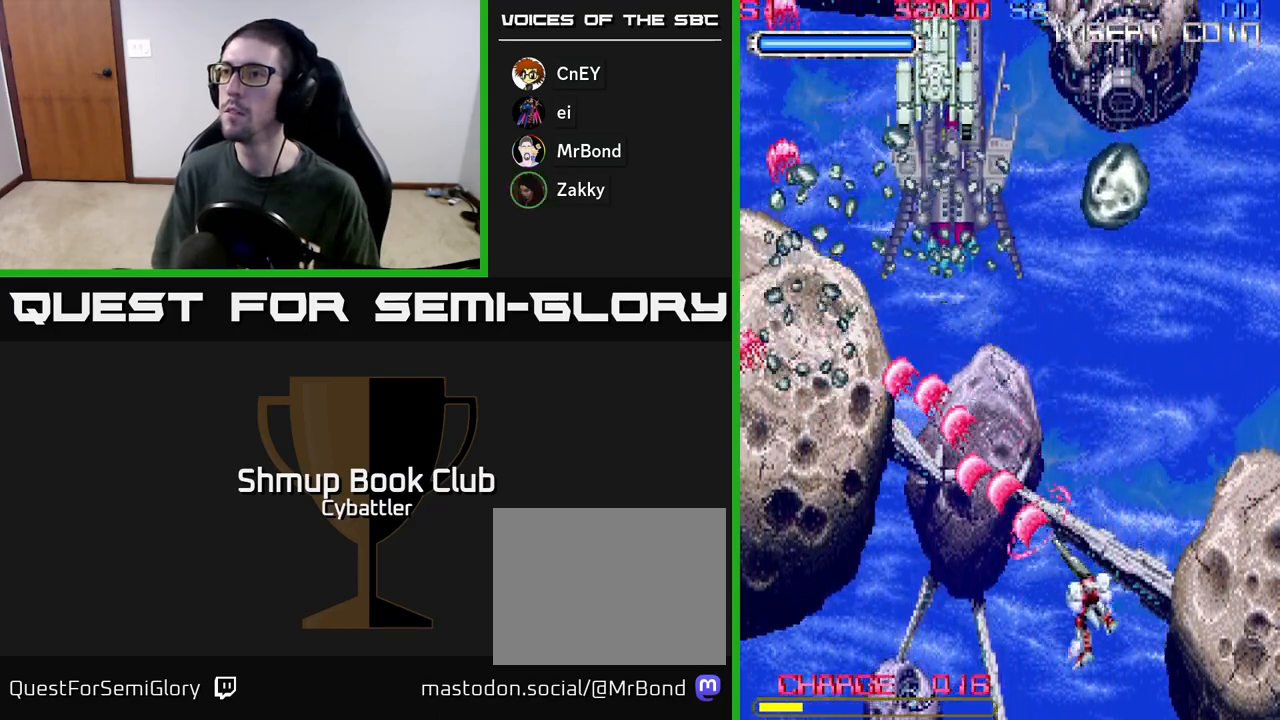
{"buttons": ["A", "DPAD_RIGHT"], "left_stick": "center", "right_stick": "center", "events": [[33, "DPAD_DOWN", "up"], [83, "DPAD_UP", "down"], [500, "DPAD_UP", "up"]]}
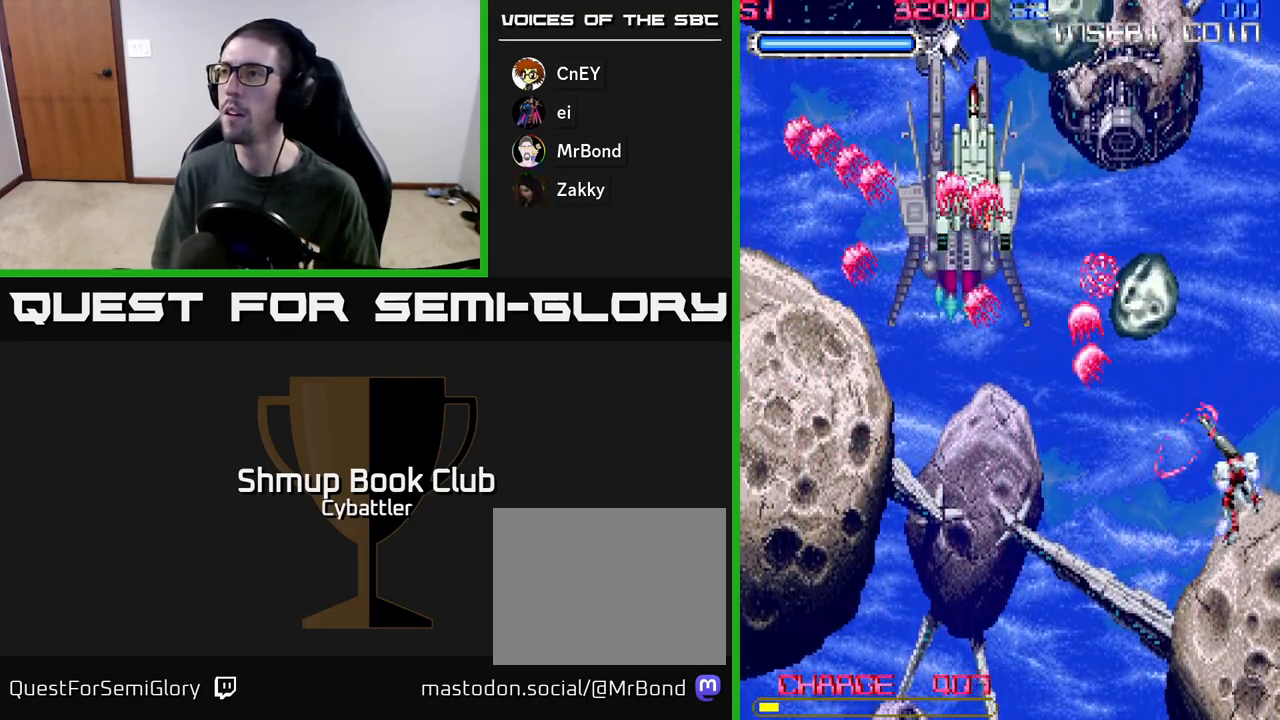
{"buttons": ["A"], "left_stick": "center", "right_stick": "center", "events": [[50, "DPAD_RIGHT", "up"], [217, "DPAD_RIGHT", "down"], [217, "DPAD_UP", "down"], [417, "DPAD_RIGHT", "up"], [417, "DPAD_UP", "up"]]}
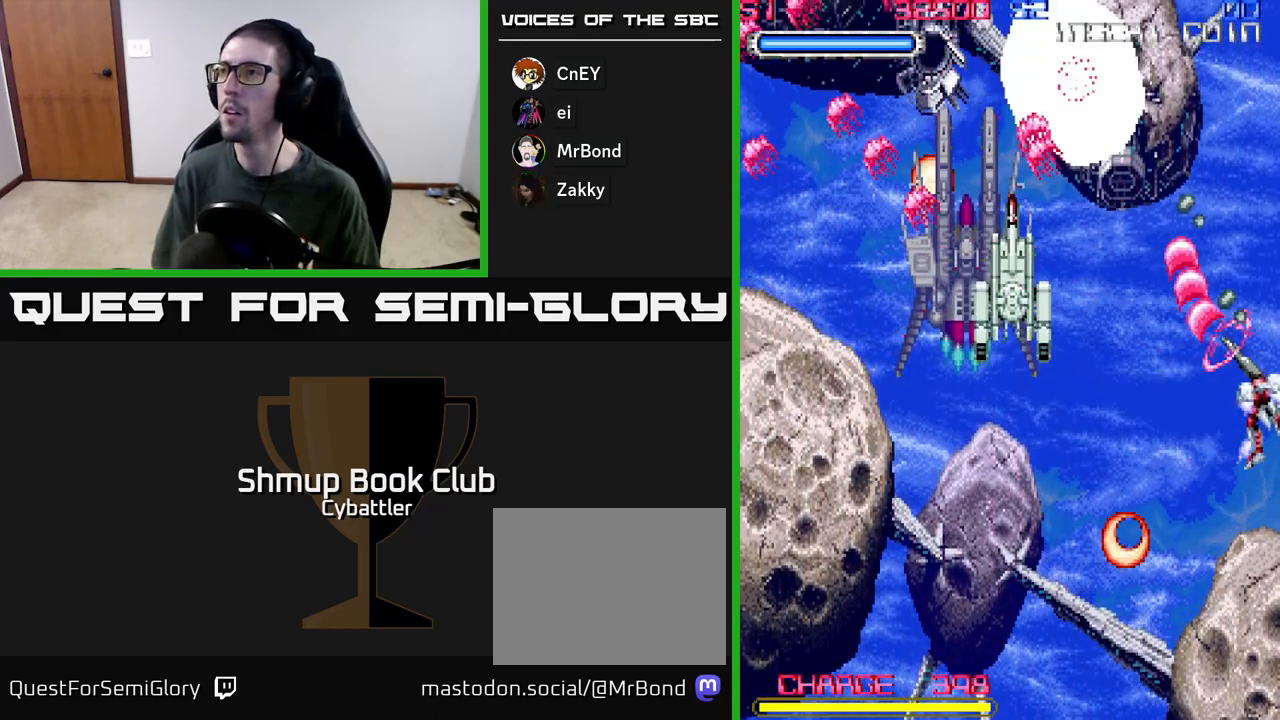
{"buttons": ["A", "DPAD_UP", "DPAD_RIGHT"], "left_stick": "center", "right_stick": "center", "events": [[383, "DPAD_RIGHT", "down"], [450, "DPAD_UP", "down"]]}
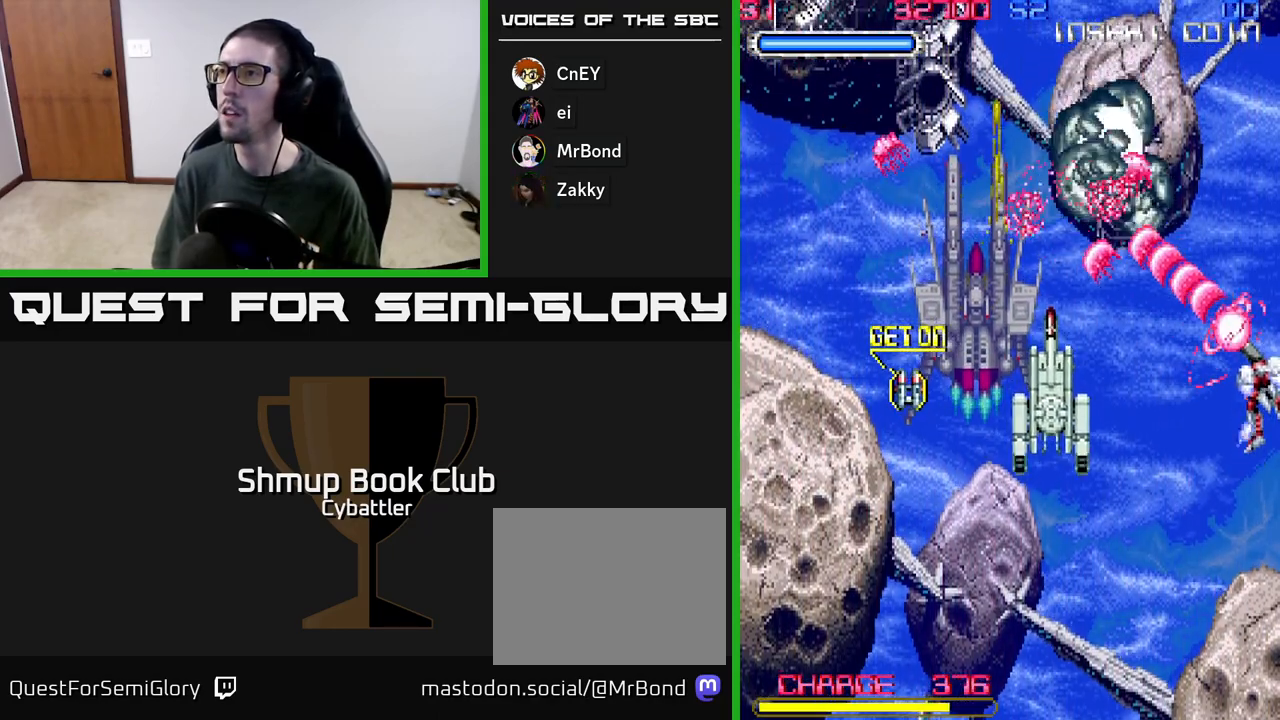
{"buttons": ["DPAD_LEFT"], "left_stick": "center", "right_stick": "center", "events": [[50, "DPAD_UP", "up"], [100, "DPAD_DOWN", "down"], [117, "DPAD_RIGHT", "up"], [183, "DPAD_LEFT", "down"], [350, "A", "up"], [483, "DPAD_DOWN", "up"]]}
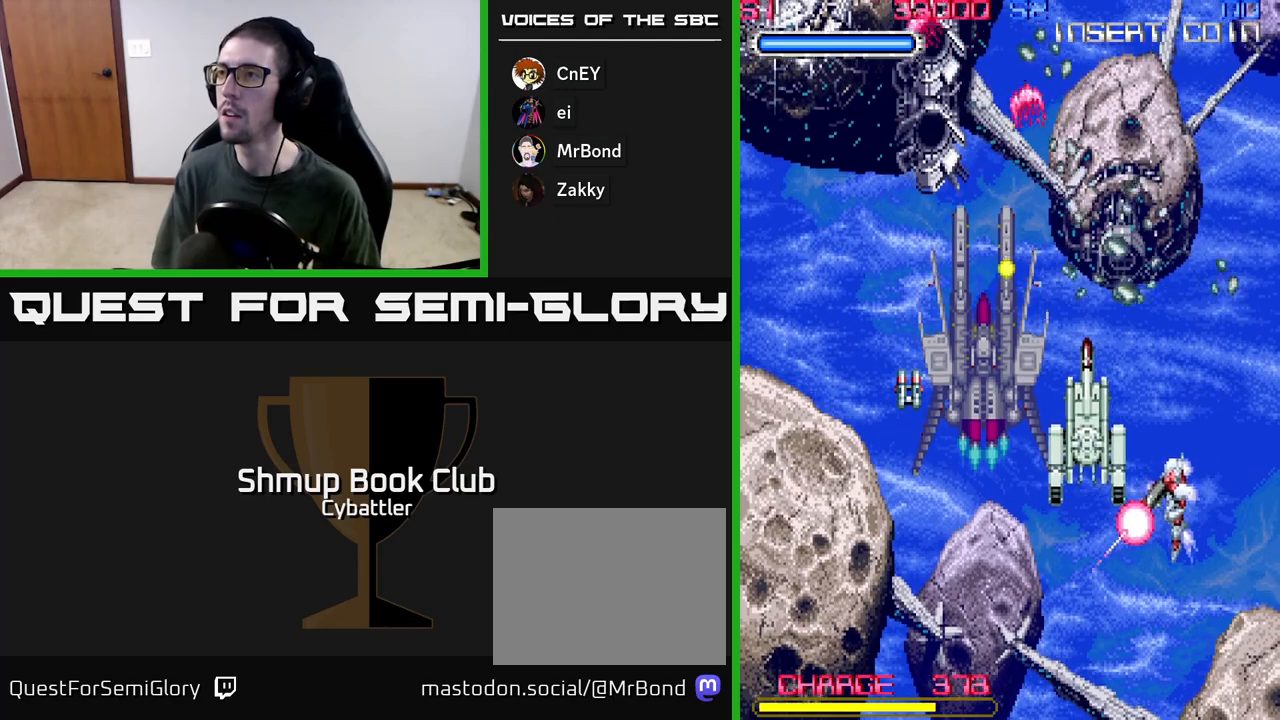
{"buttons": ["DPAD_UP", "DPAD_LEFT"], "left_stick": "center", "right_stick": "center", "events": [[417, "DPAD_UP", "down"]]}
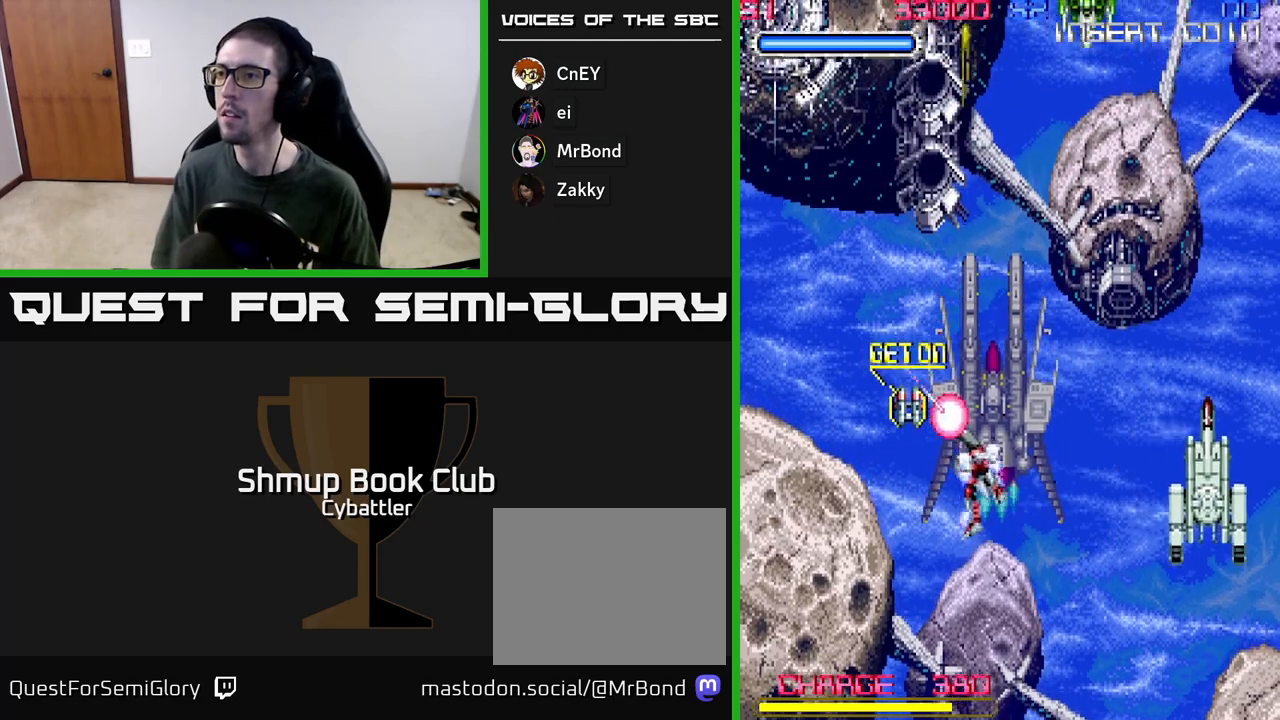
{"buttons": ["A", "DPAD_UP", "DPAD_RIGHT"], "left_stick": "center", "right_stick": "center", "events": [[217, "DPAD_UP", "up"], [300, "DPAD_DOWN", "down"], [300, "DPAD_LEFT", "up"], [317, "DPAD_DOWN", "up"], [350, "DPAD_UP", "down"], [400, "DPAD_RIGHT", "down"], [450, "A", "down"]]}
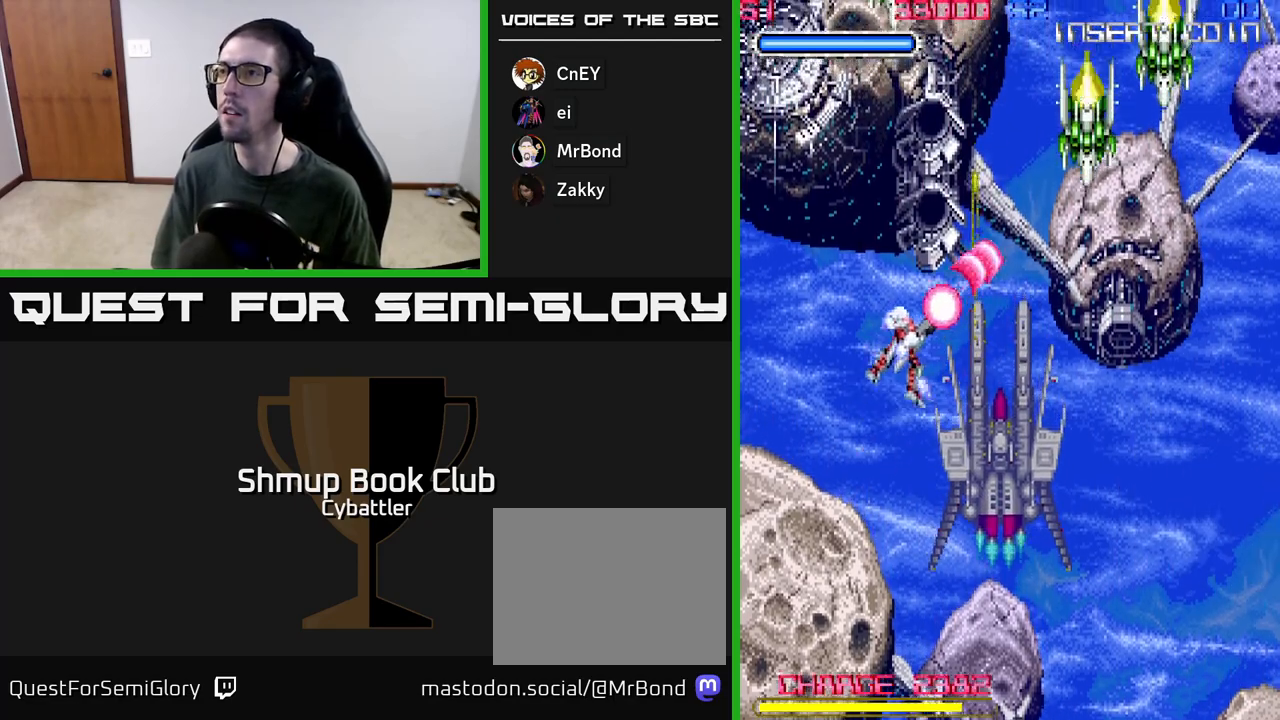
{"buttons": [], "left_stick": "center", "right_stick": "center", "events": [[100, "DPAD_UP", "up"], [117, "A", "up"], [283, "DPAD_DOWN", "down"], [500, "DPAD_DOWN", "up"], [500, "DPAD_RIGHT", "up"]]}